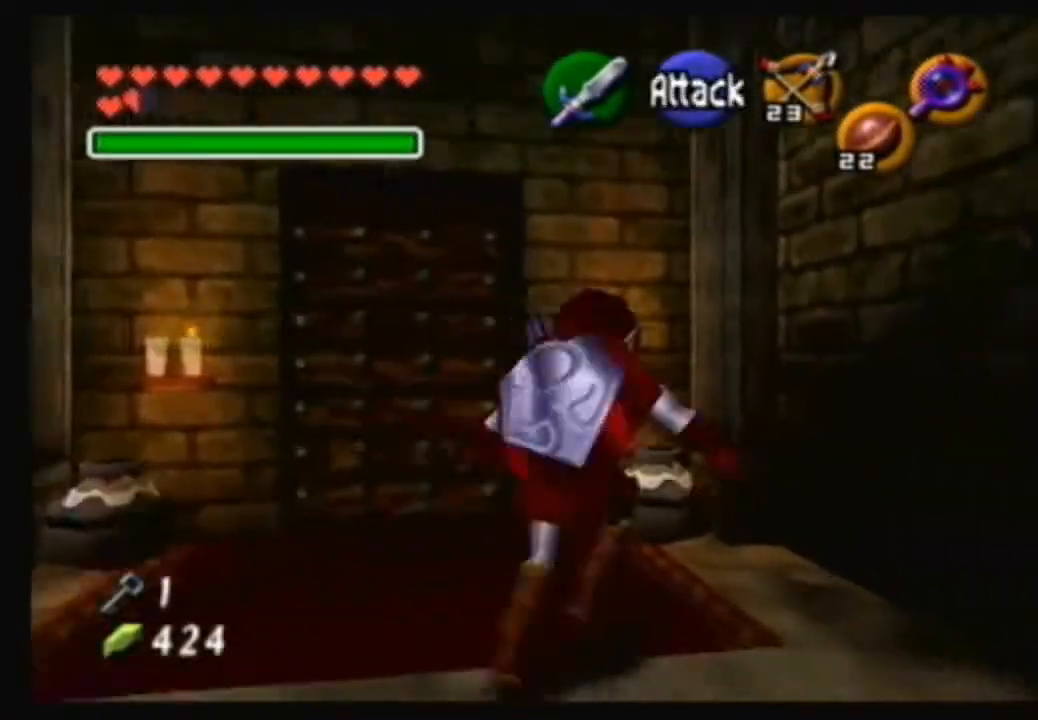
Gameplay with a controller (Nintendo layout); each line is a JSON object with the inputs held at the frame after it. "events" lists button and stick changes between this image and that frame as [ms after this image, input, new state], when the widget could be followed in between. Not read: L3 R3.
{"buttons": [], "left_stick": "center", "right_stick": "center", "events": [[34, "left_stick", "up-right"], [167, "left_stick", "up"], [267, "left_stick", "center"], [301, "B", "down"], [434, "B", "up"]]}
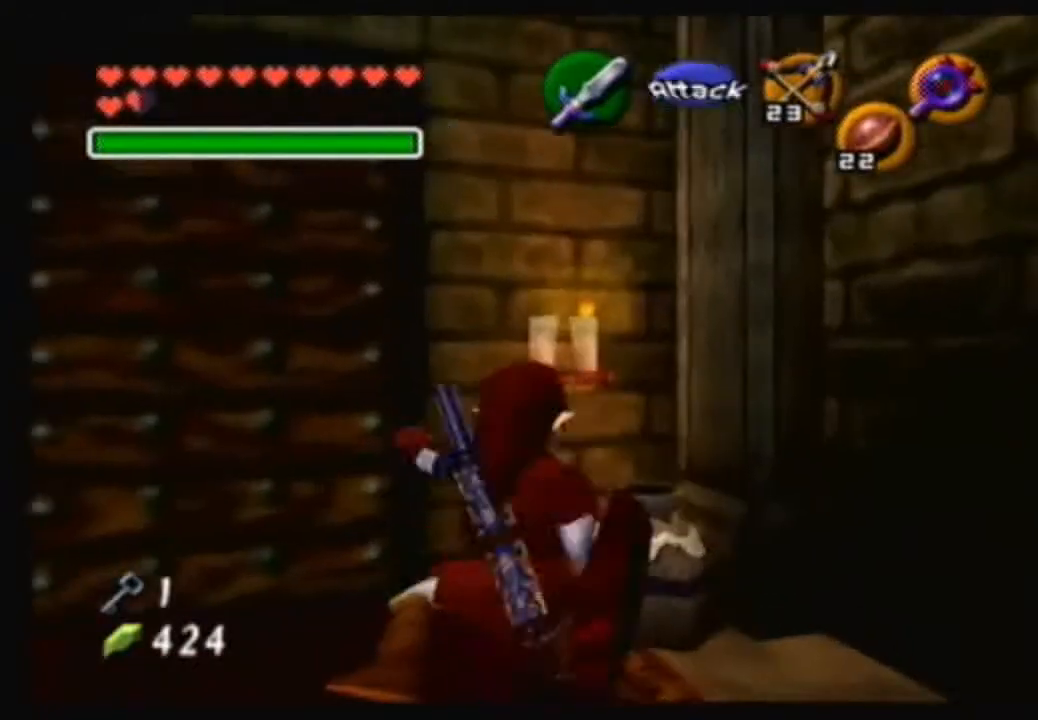
{"buttons": [], "left_stick": "up-right", "right_stick": "center", "events": [[500, "left_stick", "up-right"]]}
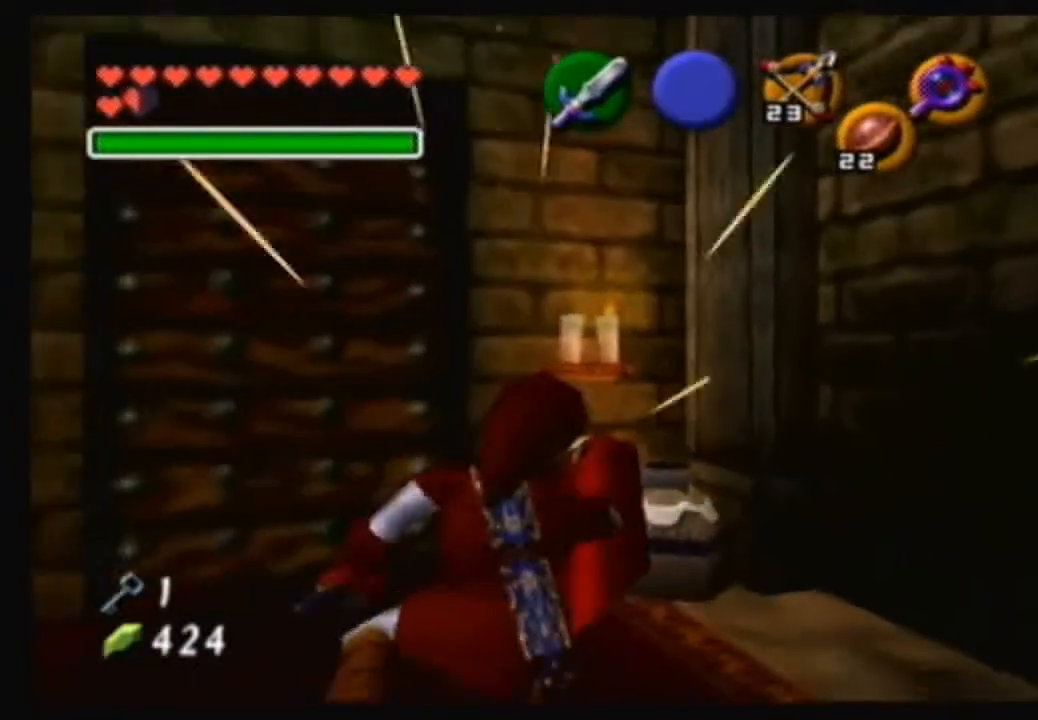
{"buttons": [], "left_stick": "up", "right_stick": "center", "events": [[101, "B", "down"], [101, "left_stick", "up"], [234, "B", "up"]]}
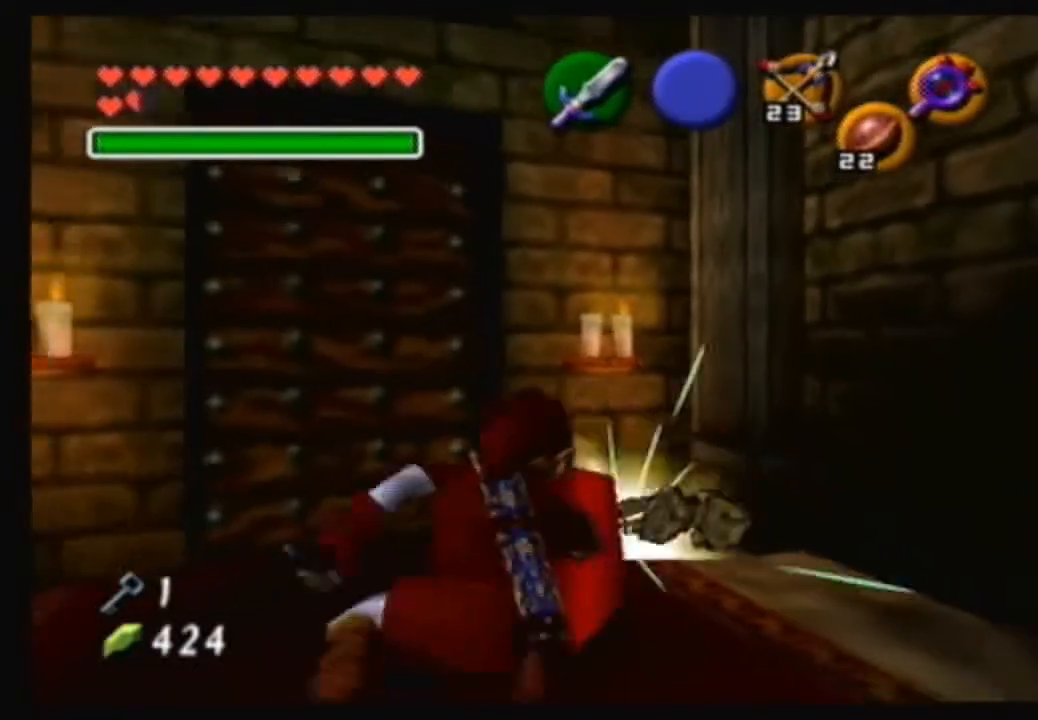
{"buttons": [], "left_stick": "up", "right_stick": "center", "events": [[33, "left_stick", "up-right"], [367, "left_stick", "up"]]}
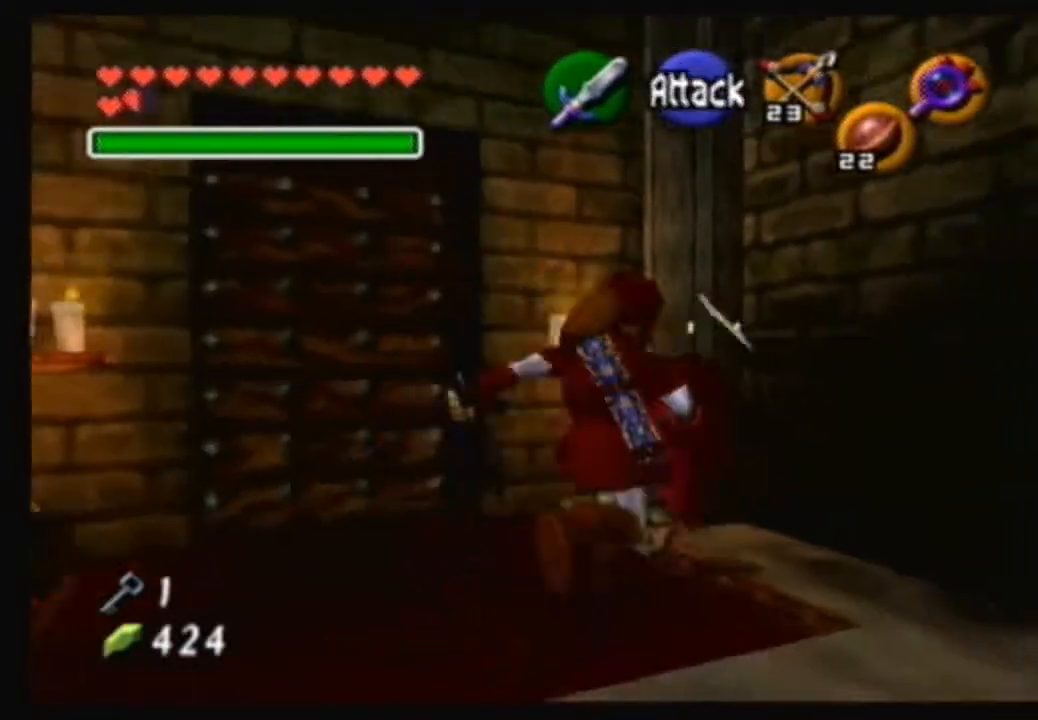
{"buttons": [], "left_stick": "down-left", "right_stick": "center", "events": [[167, "left_stick", "center"], [401, "left_stick", "down-left"]]}
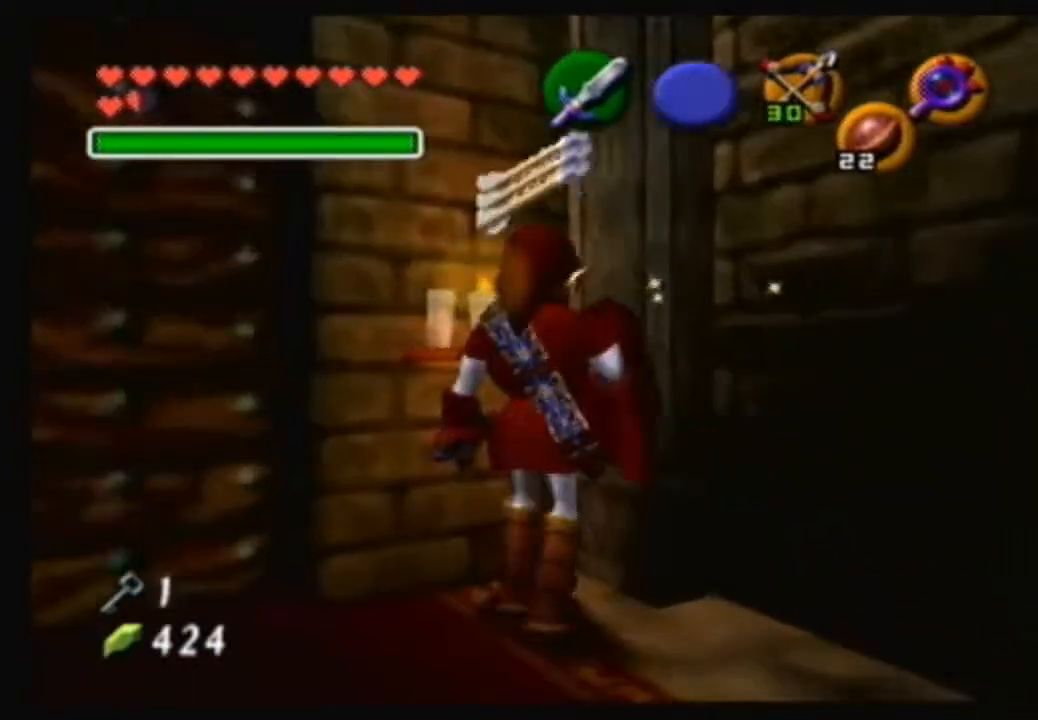
{"buttons": [], "left_stick": "up", "right_stick": "center", "events": [[200, "left_stick", "up-left"], [267, "left_stick", "up"]]}
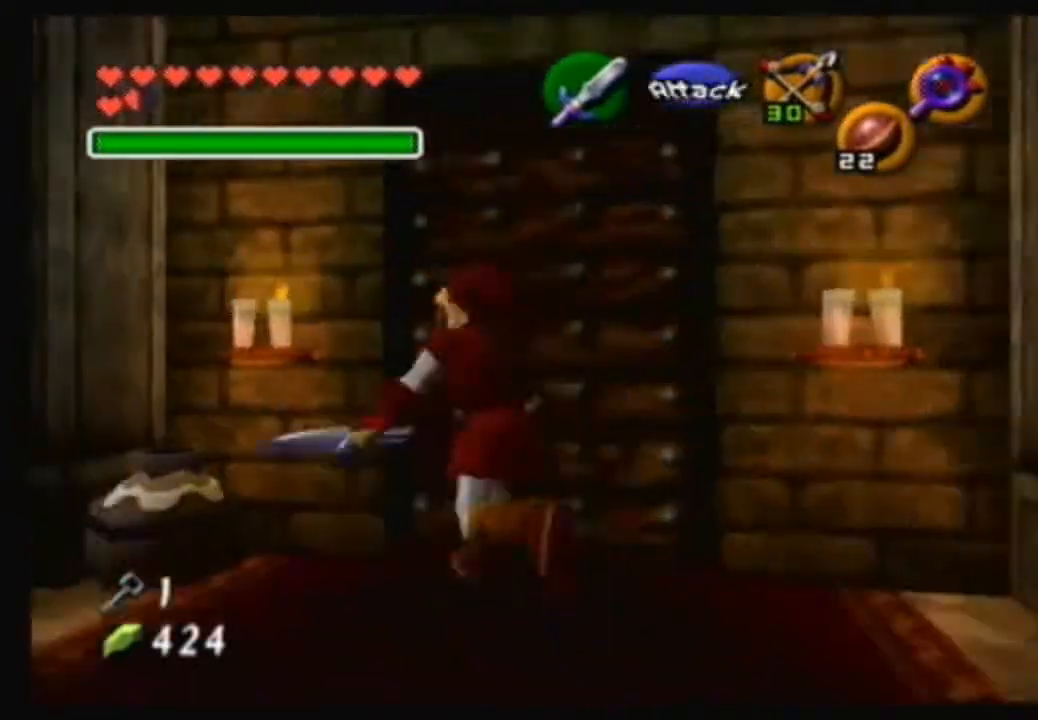
{"buttons": [], "left_stick": "up-right", "right_stick": "center", "events": [[67, "left_stick", "center"], [267, "left_stick", "up-right"]]}
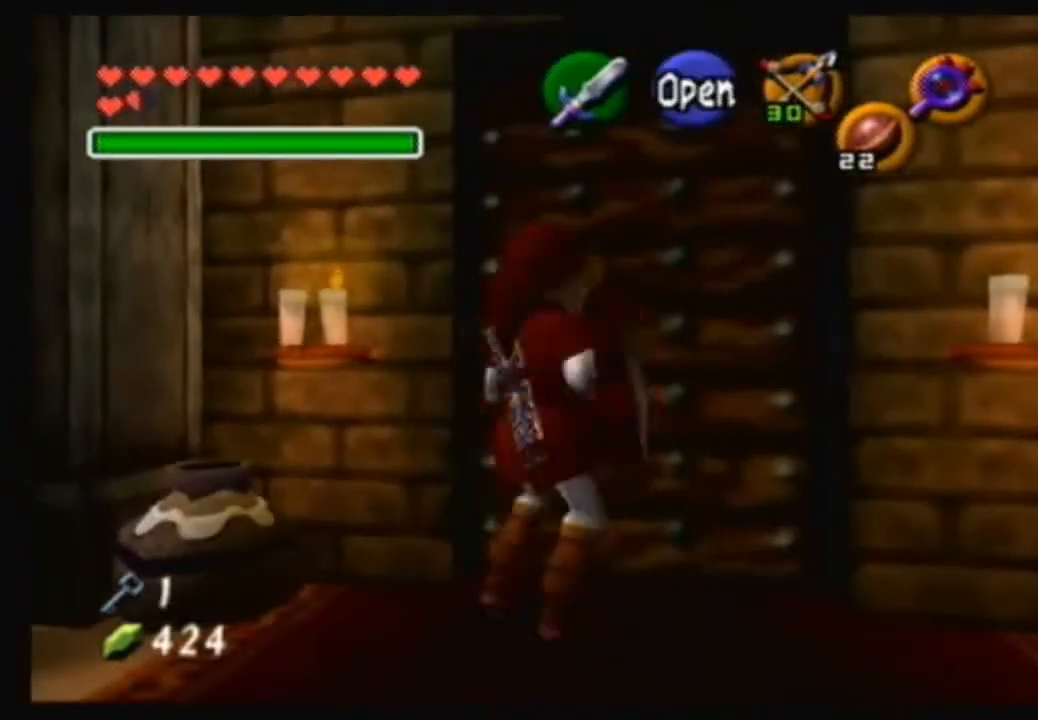
{"buttons": [], "left_stick": "center", "right_stick": "center", "events": [[100, "A", "down"], [100, "left_stick", "center"], [200, "A", "up"]]}
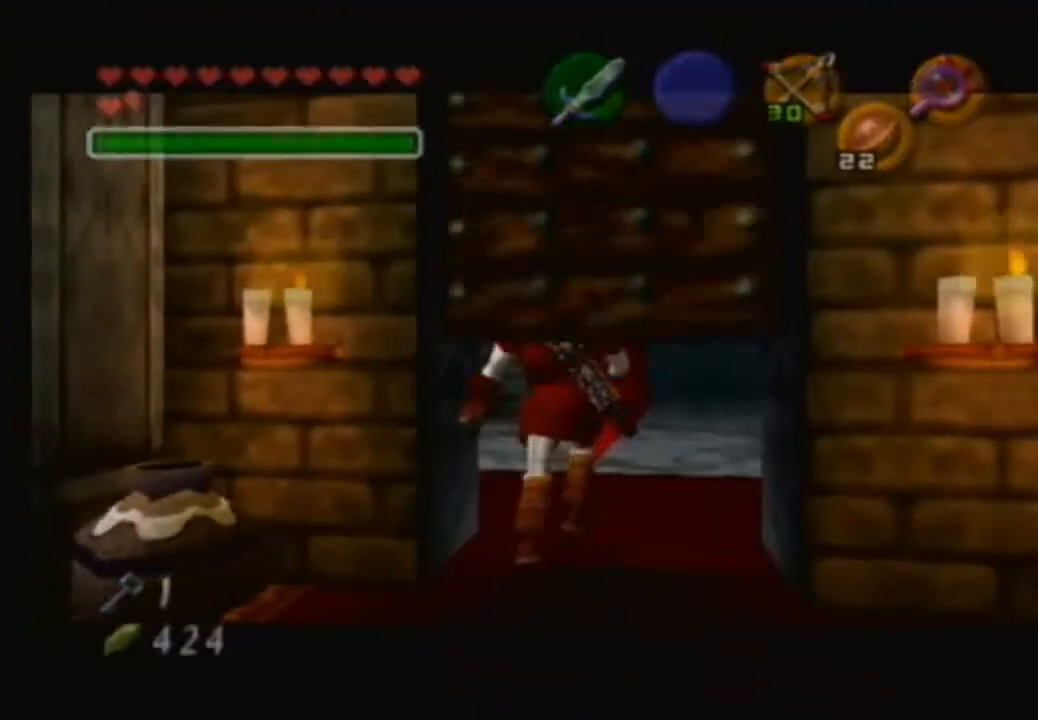
{"buttons": [], "left_stick": "center", "right_stick": "center", "events": []}
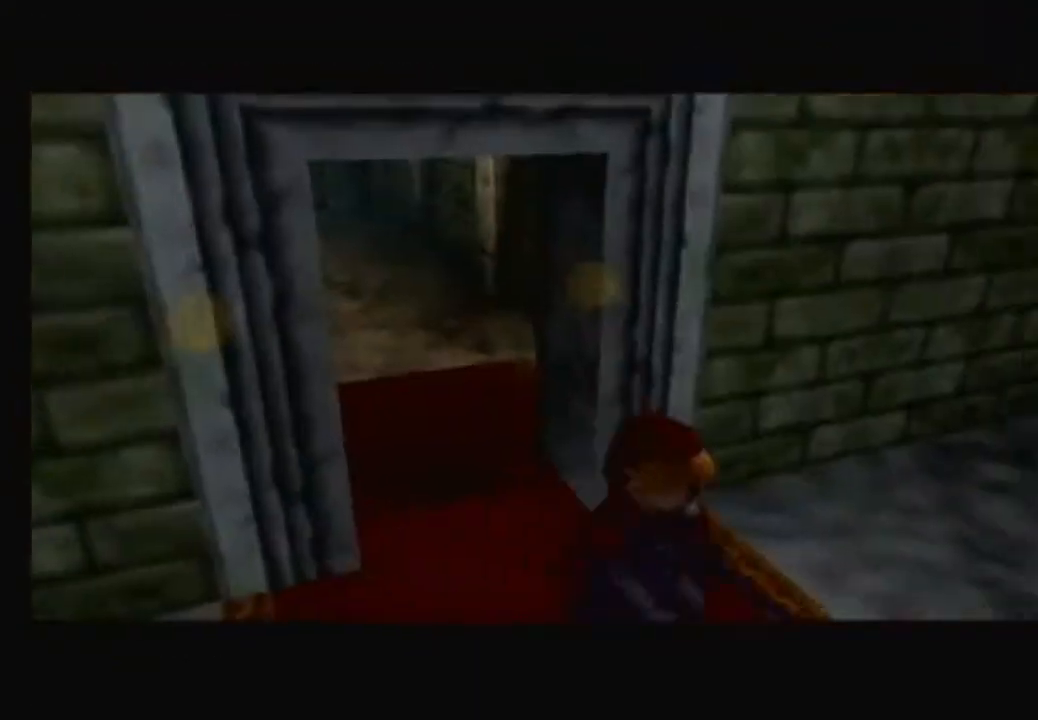
{"buttons": [], "left_stick": "center", "right_stick": "center", "events": []}
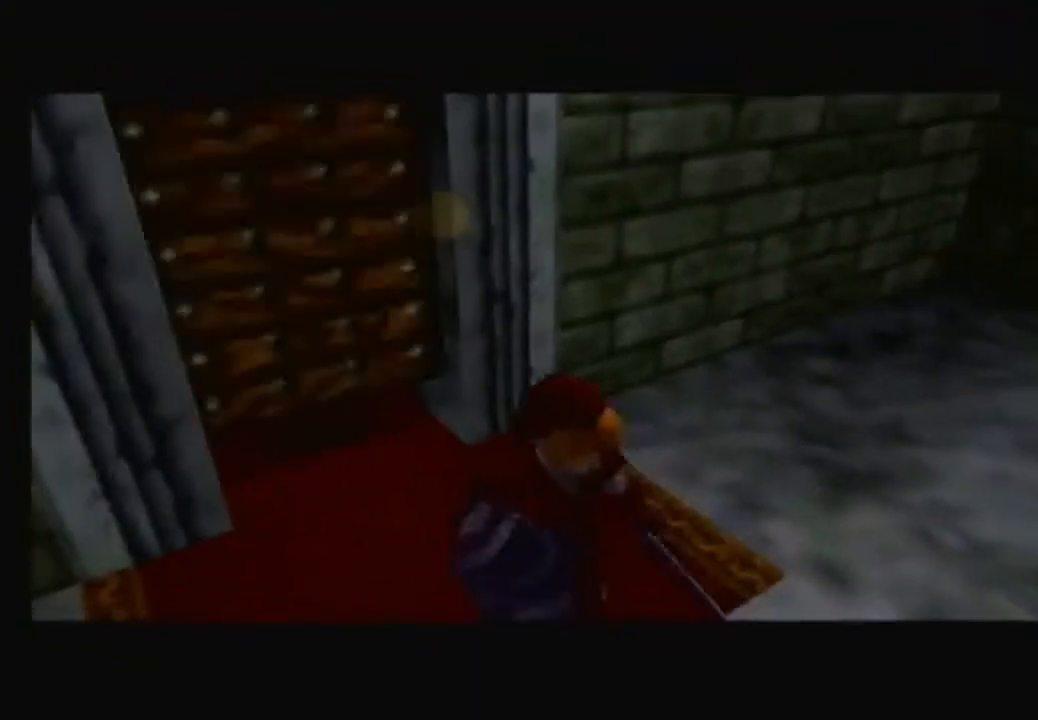
{"buttons": [], "left_stick": "up", "right_stick": "center", "events": [[367, "left_stick", "up"]]}
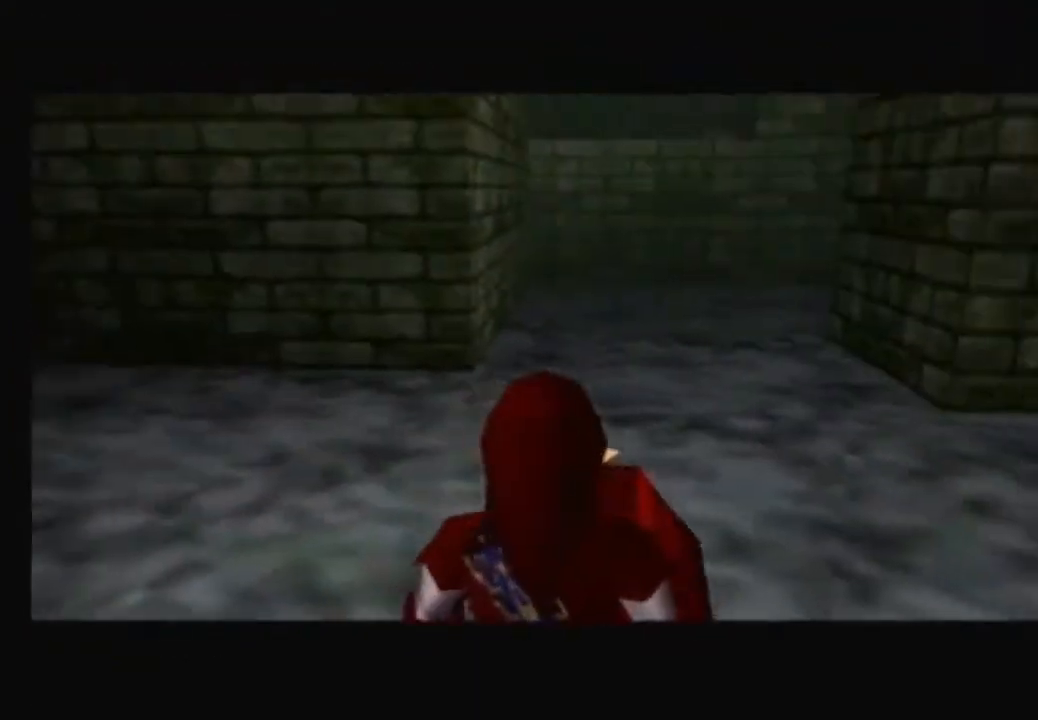
{"buttons": [], "left_stick": "right", "right_stick": "center", "events": [[234, "left_stick", "center"], [434, "left_stick", "right"]]}
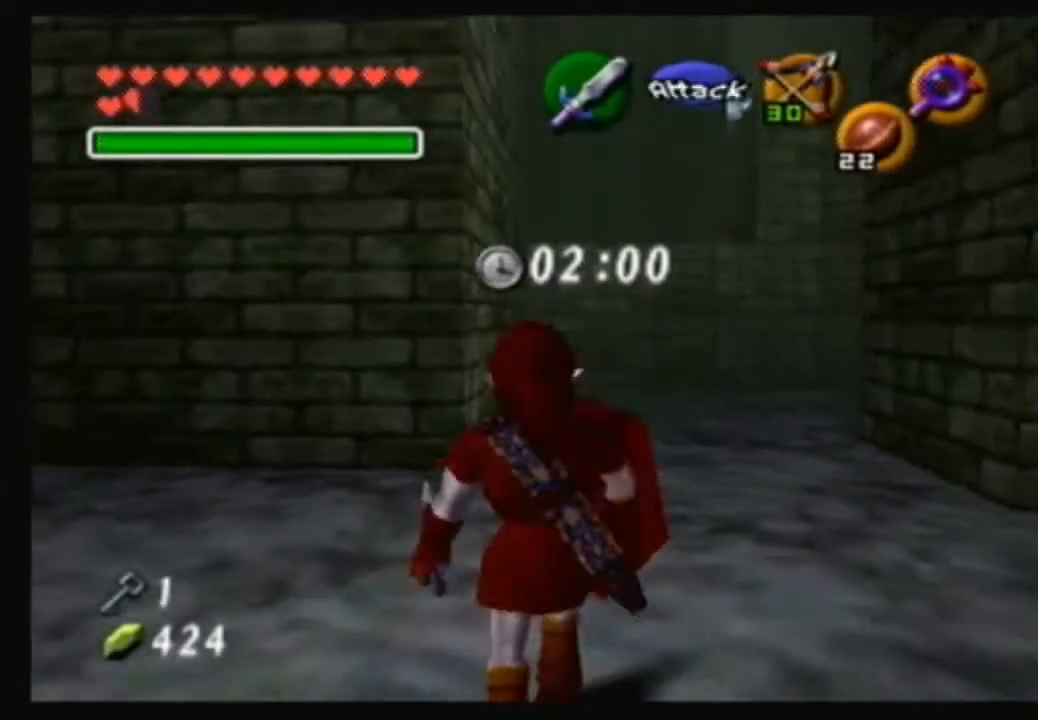
{"buttons": [], "left_stick": "center", "right_stick": "center", "events": [[101, "left_stick", "center"], [234, "Y", "down"], [301, "Y", "up"]]}
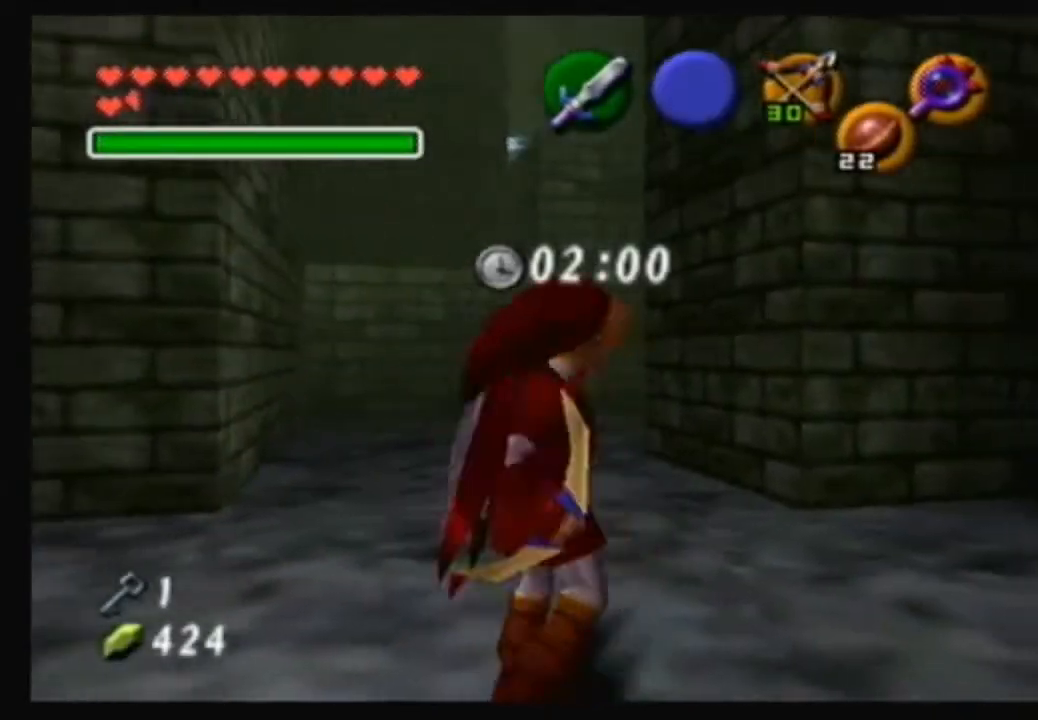
{"buttons": [], "left_stick": "right", "right_stick": "center", "events": [[334, "left_stick", "right"]]}
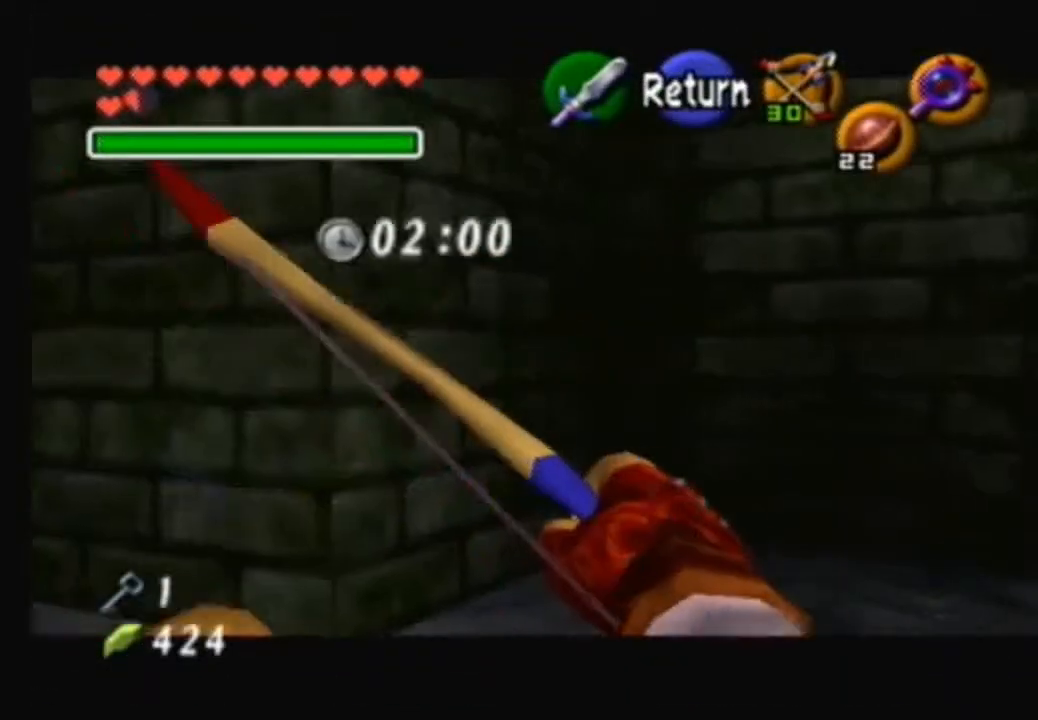
{"buttons": [], "left_stick": "center", "right_stick": "center", "events": [[134, "left_stick", "center"], [334, "START", "down"], [468, "START", "up"]]}
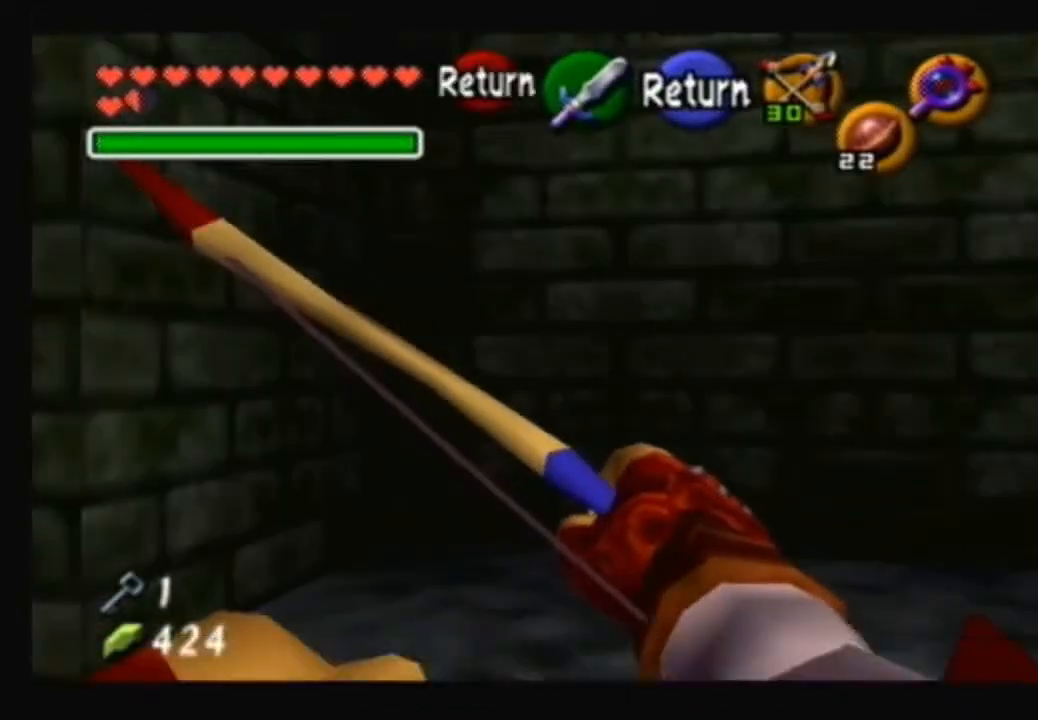
{"buttons": [], "left_stick": "center", "right_stick": "center", "events": []}
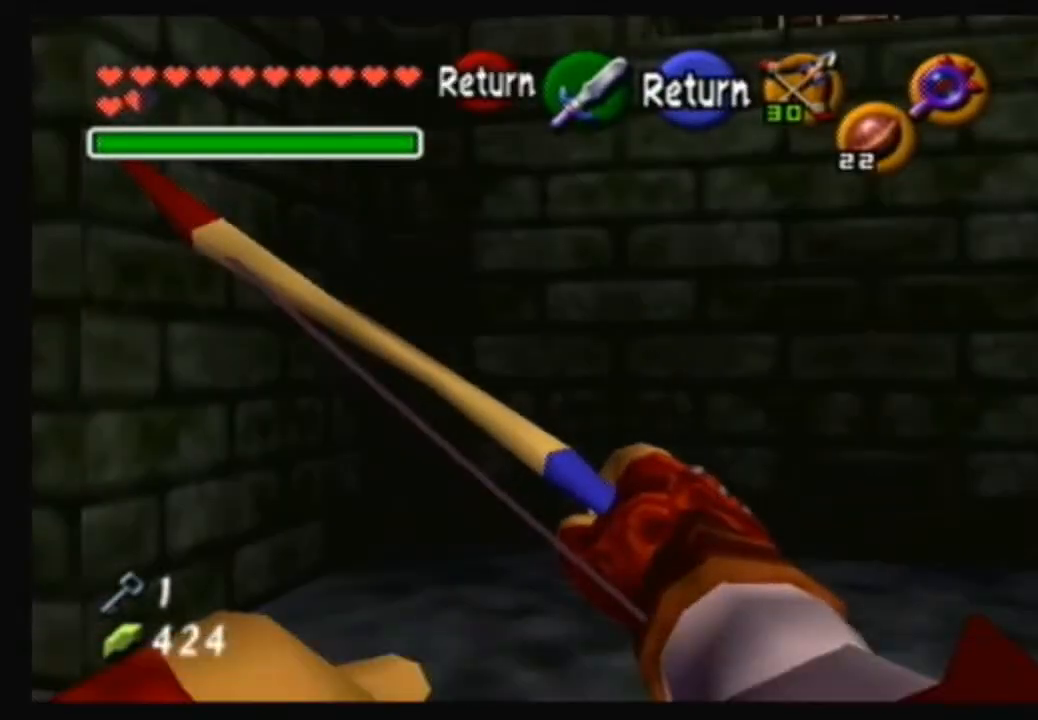
{"buttons": [], "left_stick": "center", "right_stick": "center", "events": []}
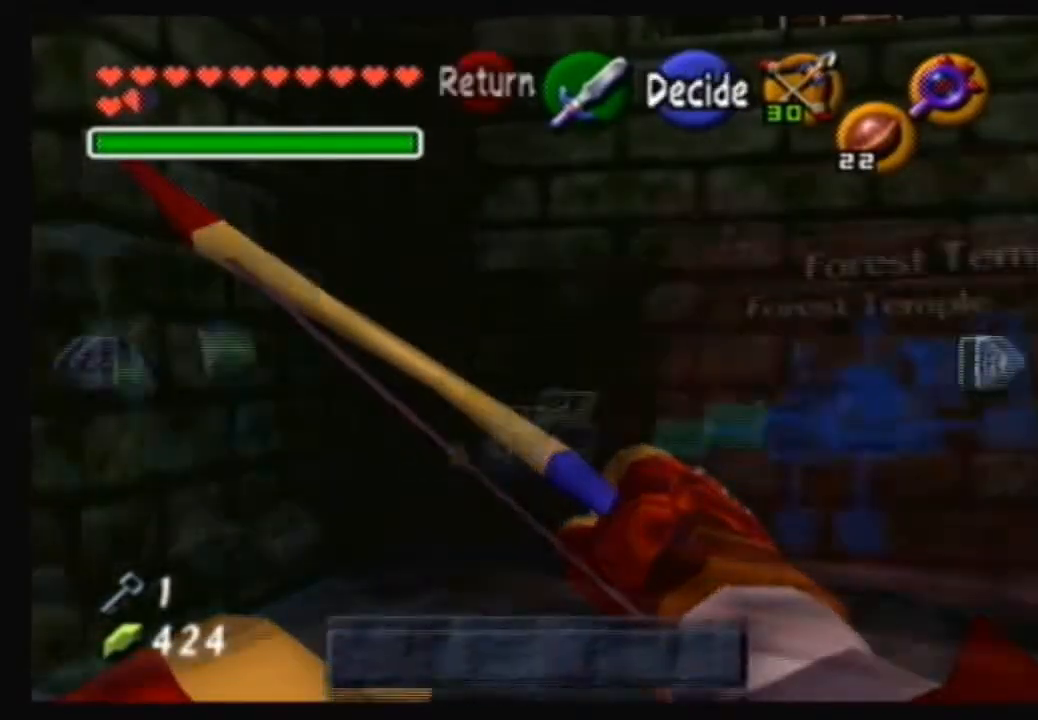
{"buttons": [], "left_stick": "center", "right_stick": "center", "events": []}
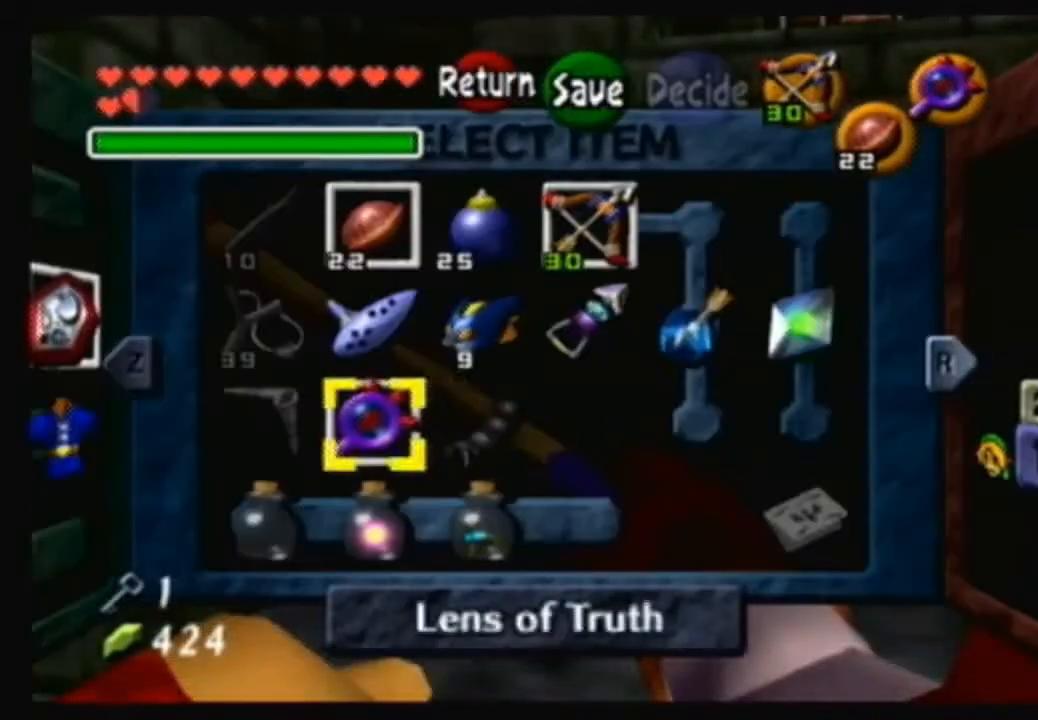
{"buttons": [], "left_stick": "center", "right_stick": "center", "events": [[34, "left_stick", "right"], [167, "left_stick", "center"], [234, "left_stick", "up-right"], [367, "left_stick", "center"]]}
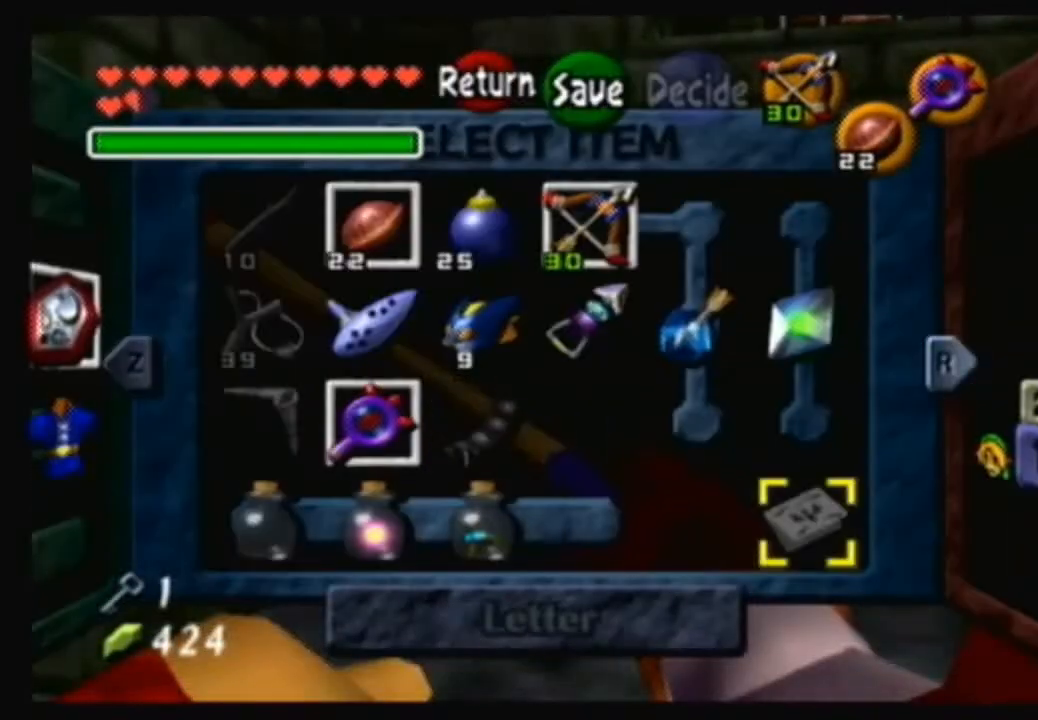
{"buttons": [], "left_stick": "up-left", "right_stick": "center", "events": [[100, "left_stick", "up-left"], [234, "left_stick", "center"], [500, "left_stick", "up-left"]]}
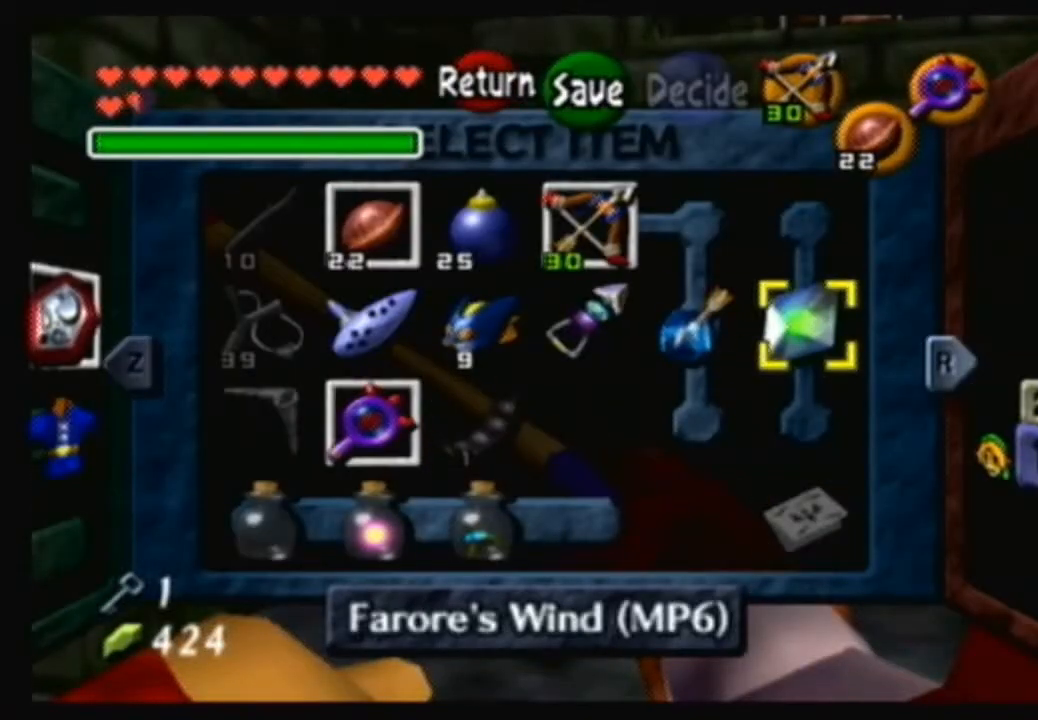
{"buttons": [], "left_stick": "center", "right_stick": "center", "events": [[234, "X", "down"], [334, "left_stick", "center"], [434, "X", "up"]]}
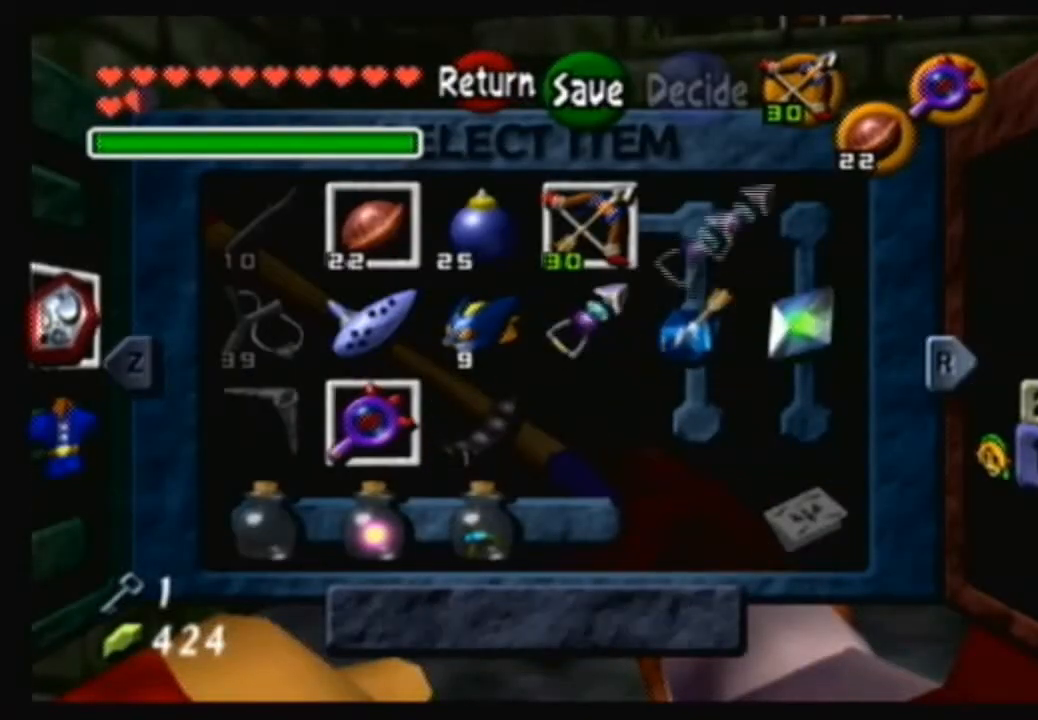
{"buttons": [], "left_stick": "center", "right_stick": "center", "events": [[334, "START", "down"], [467, "START", "up"]]}
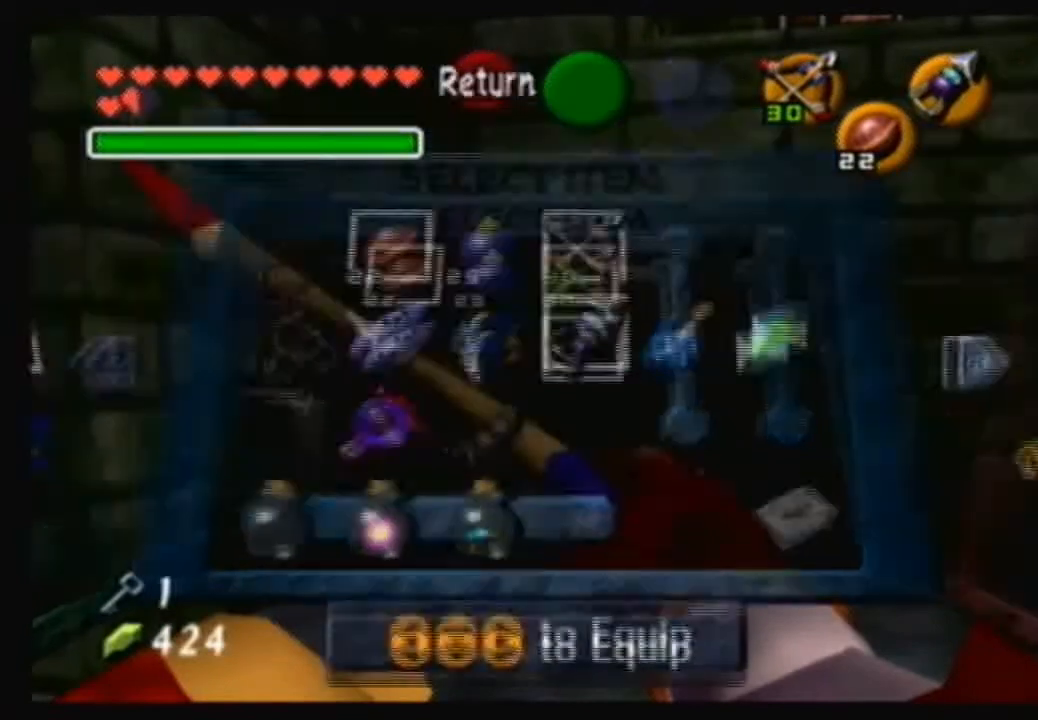
{"buttons": [], "left_stick": "center", "right_stick": "center", "events": []}
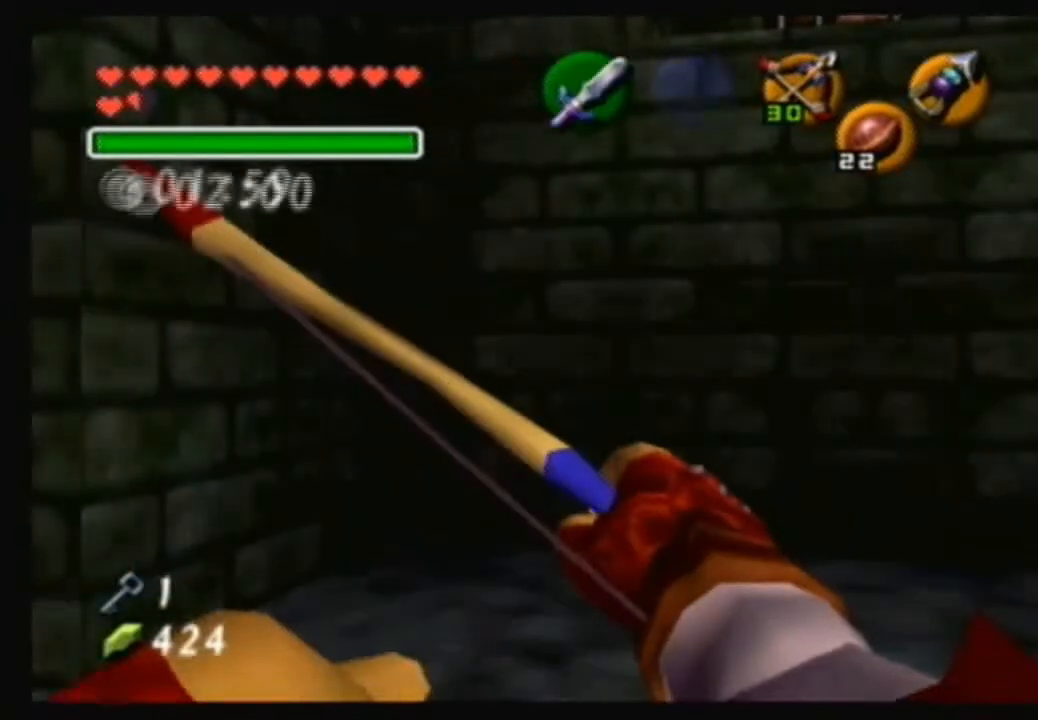
{"buttons": ["X"], "left_stick": "center", "right_stick": "center", "events": [[67, "X", "down"]]}
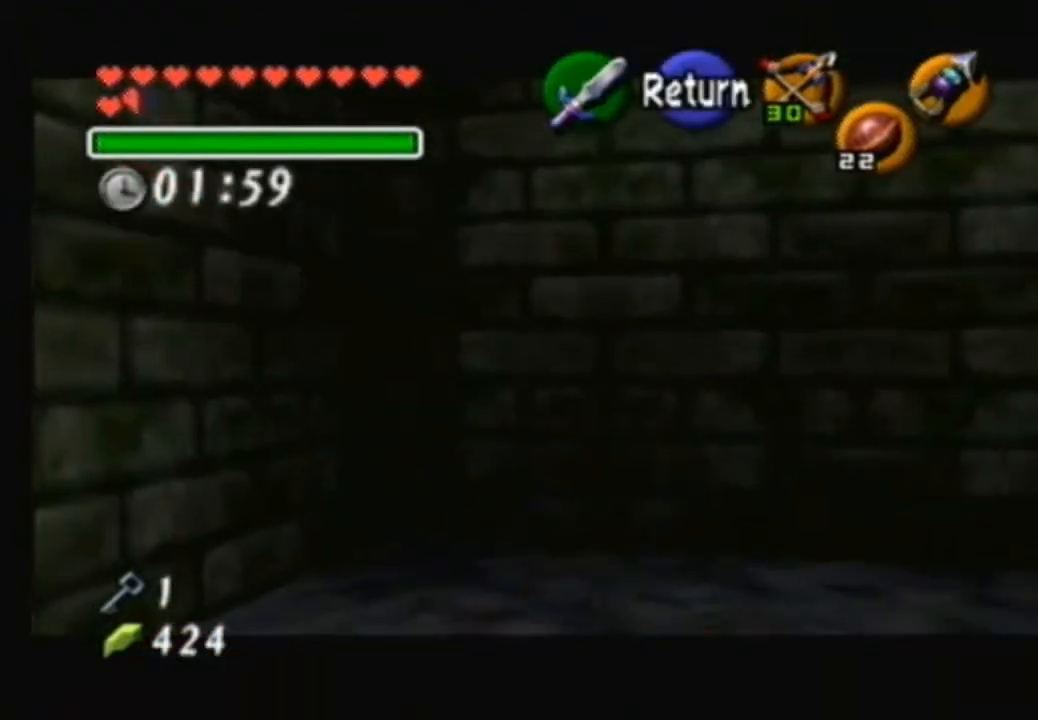
{"buttons": ["X"], "left_stick": "down-right", "right_stick": "center", "events": [[267, "left_stick", "down-right"]]}
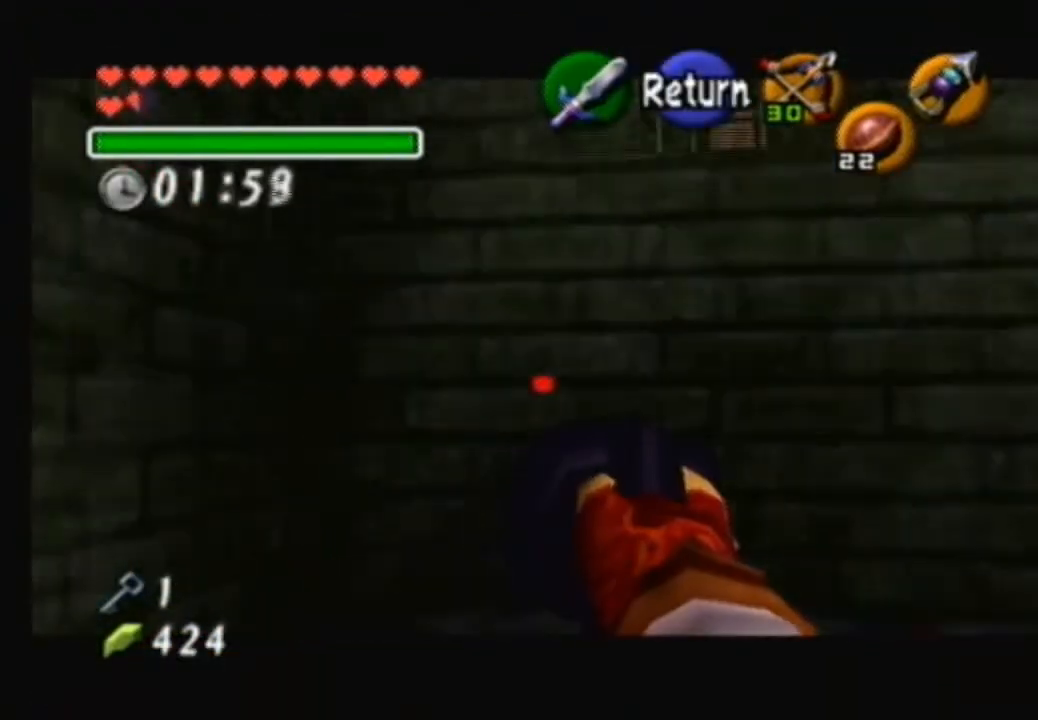
{"buttons": [], "left_stick": "center", "right_stick": "center", "events": [[167, "X", "up"], [167, "left_stick", "center"]]}
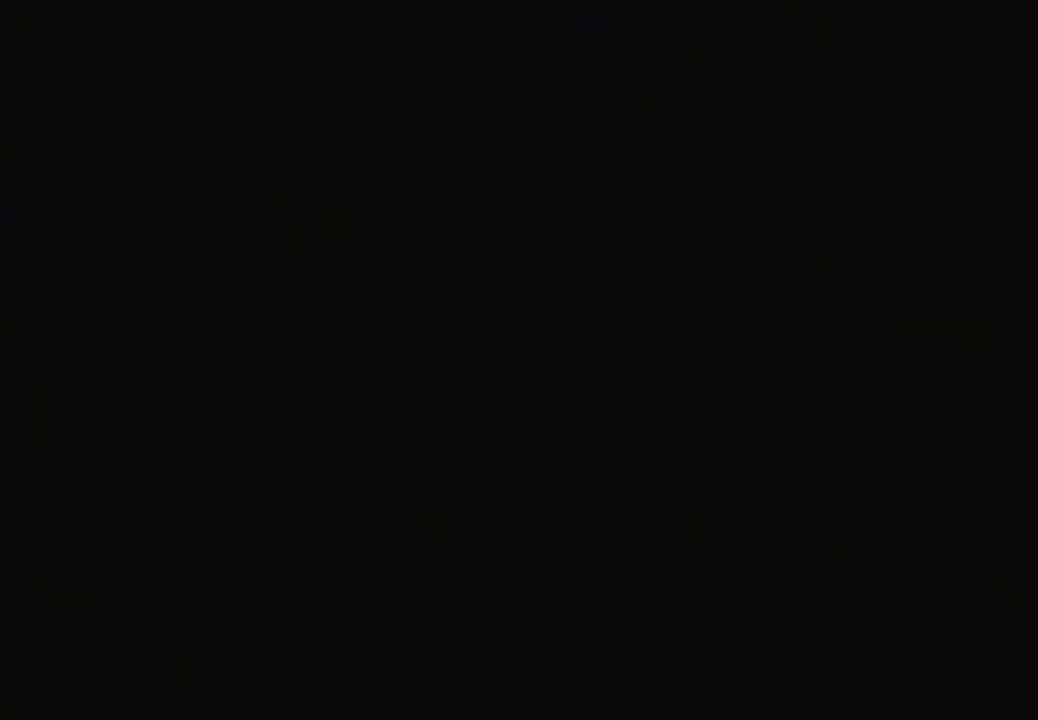
{"buttons": [], "left_stick": "center", "right_stick": "center", "events": []}
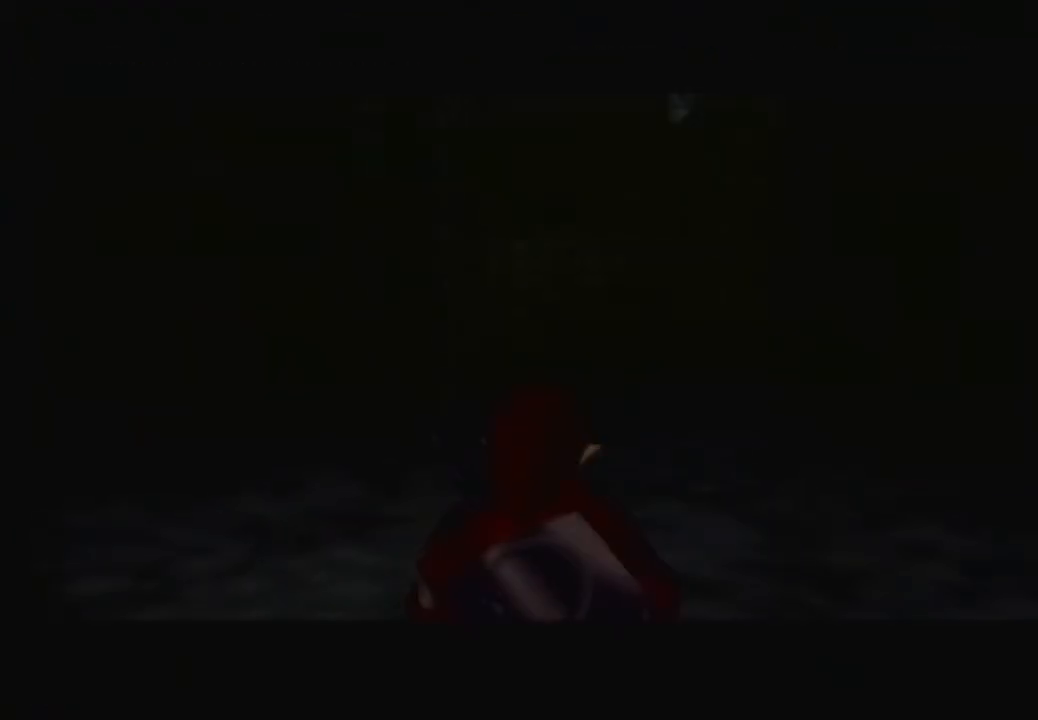
{"buttons": [], "left_stick": "center", "right_stick": "center", "events": []}
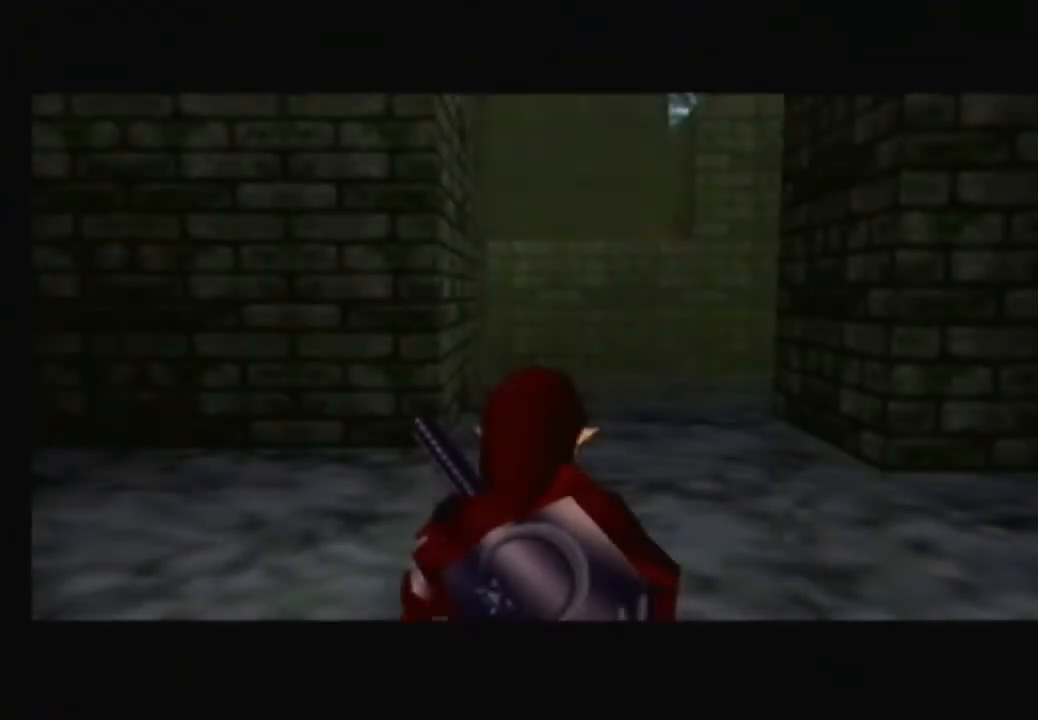
{"buttons": [], "left_stick": "center", "right_stick": "center", "events": []}
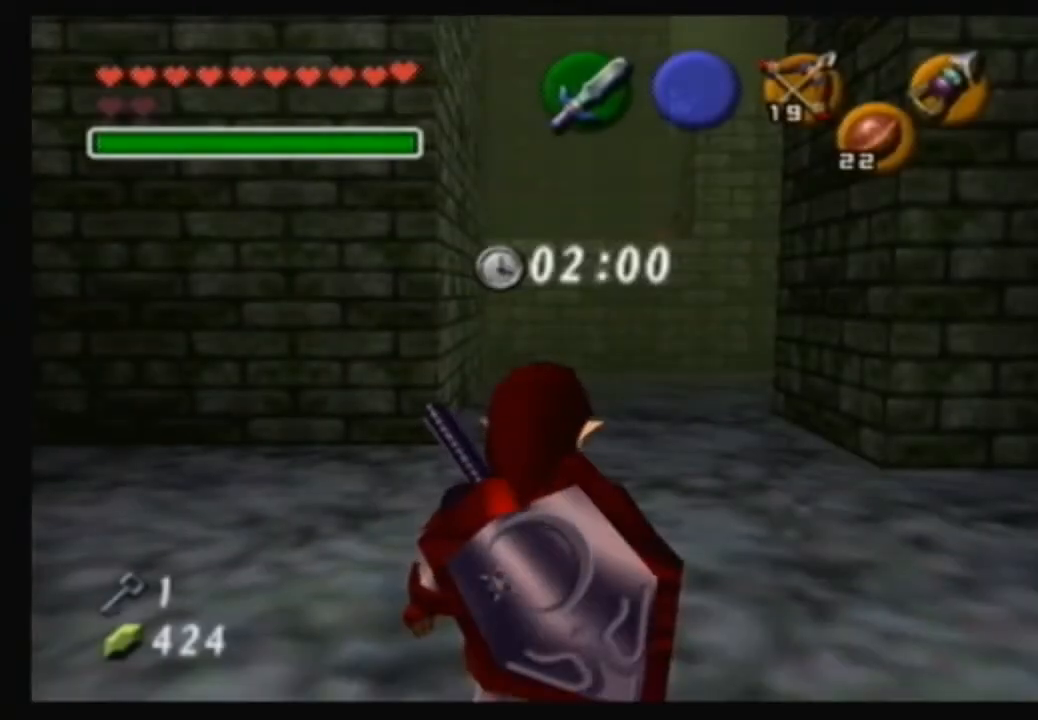
{"buttons": [], "left_stick": "center", "right_stick": "center", "events": [[200, "left_stick", "up-right"], [334, "left_stick", "center"]]}